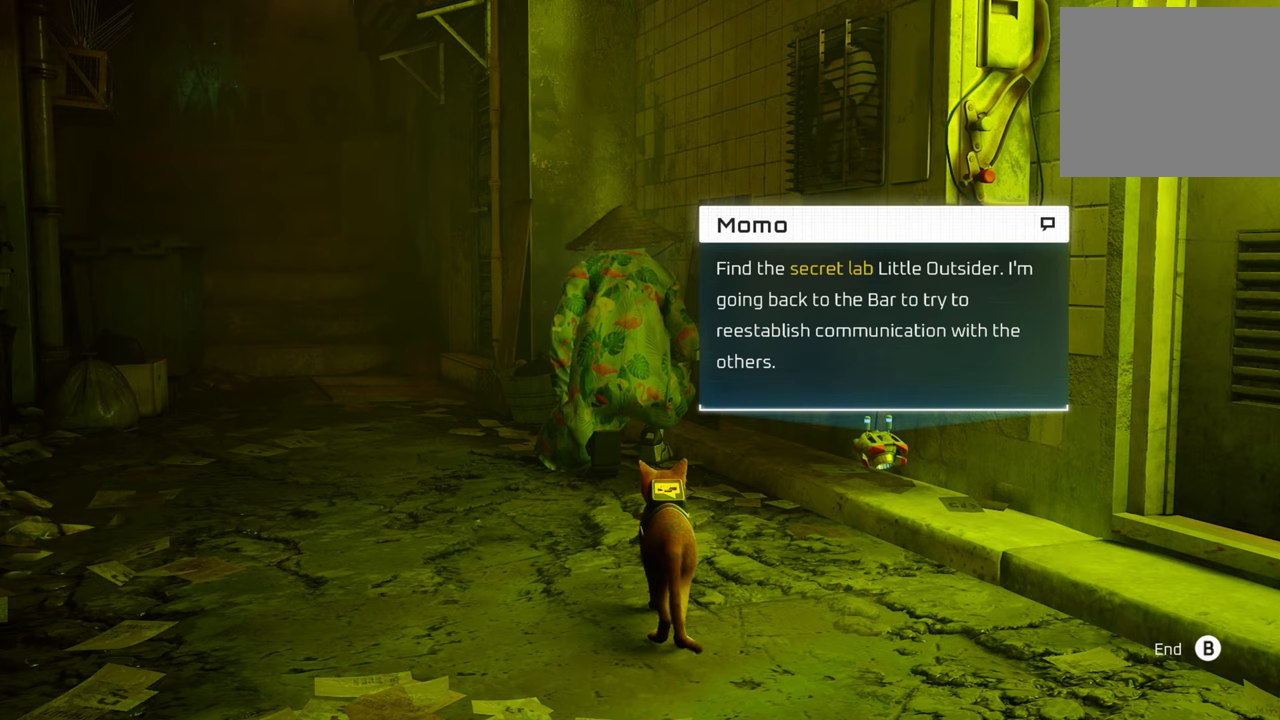
Gameplay with a controller (Xbox layout); each line is a JSON object with the inputs held at the frame after it. "events" lists button and stick changes between this image and that frame as [ms after this image, input, new state], when the widget could be followed in between.
{"buttons": [], "left_stick": "center", "right_stick": "center", "events": [[280, "B", "down"], [420, "B", "up"]]}
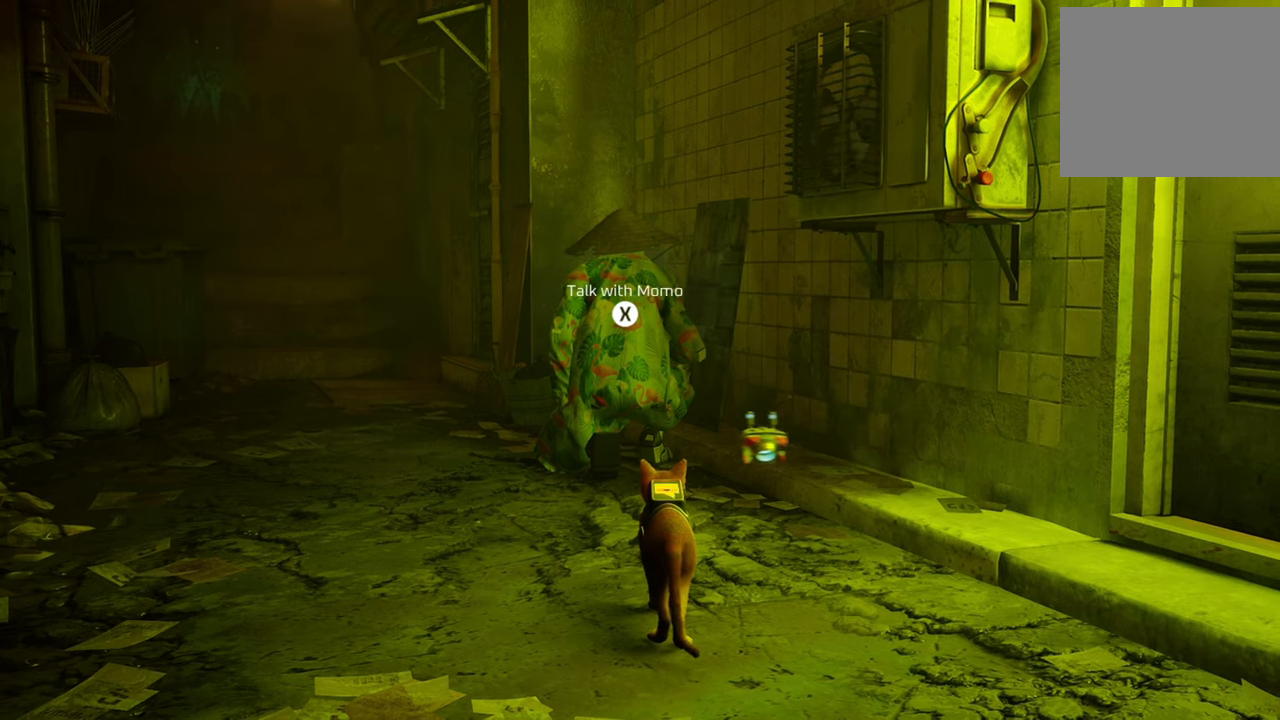
{"buttons": [], "left_stick": "center", "right_stick": "left", "events": [[400, "right_stick", "left"]]}
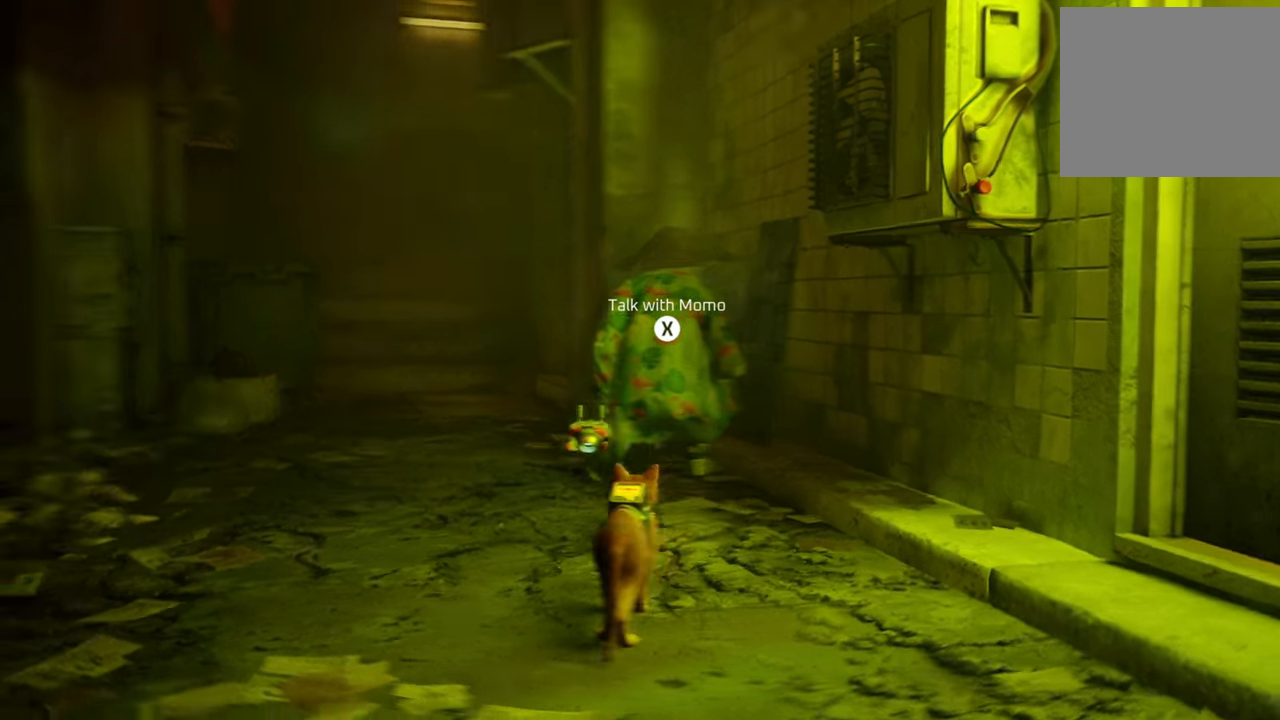
{"buttons": [], "left_stick": "up", "right_stick": "center", "events": [[40, "left_stick", "up-left"], [120, "right_stick", "center"], [340, "left_stick", "up"]]}
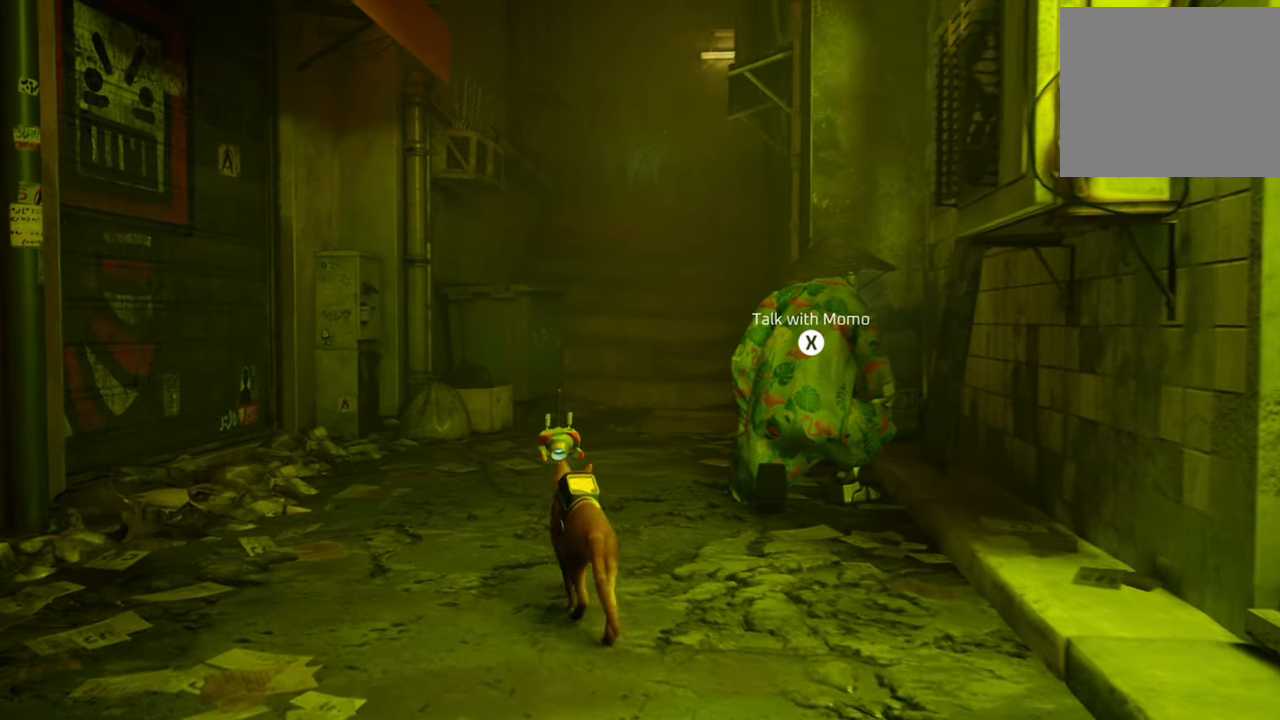
{"buttons": [], "left_stick": "up", "right_stick": "down-right", "events": [[140, "right_stick", "down-right"]]}
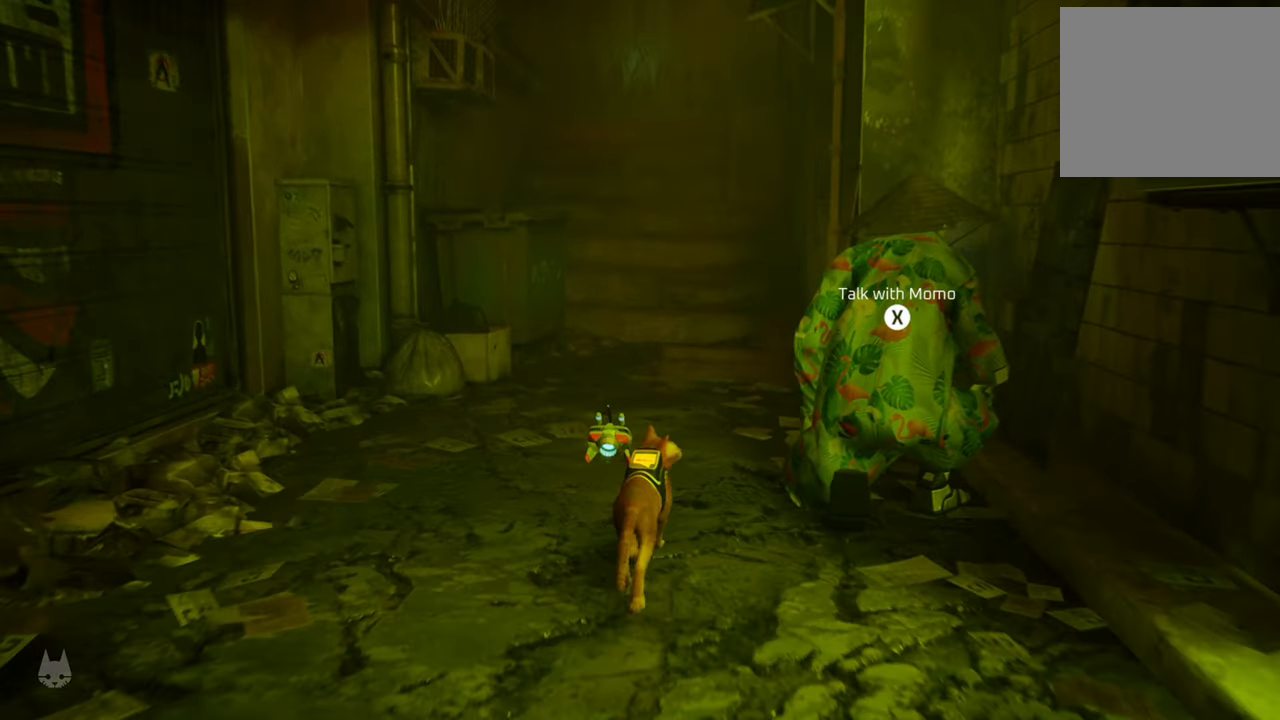
{"buttons": [], "left_stick": "up", "right_stick": "down-right", "events": []}
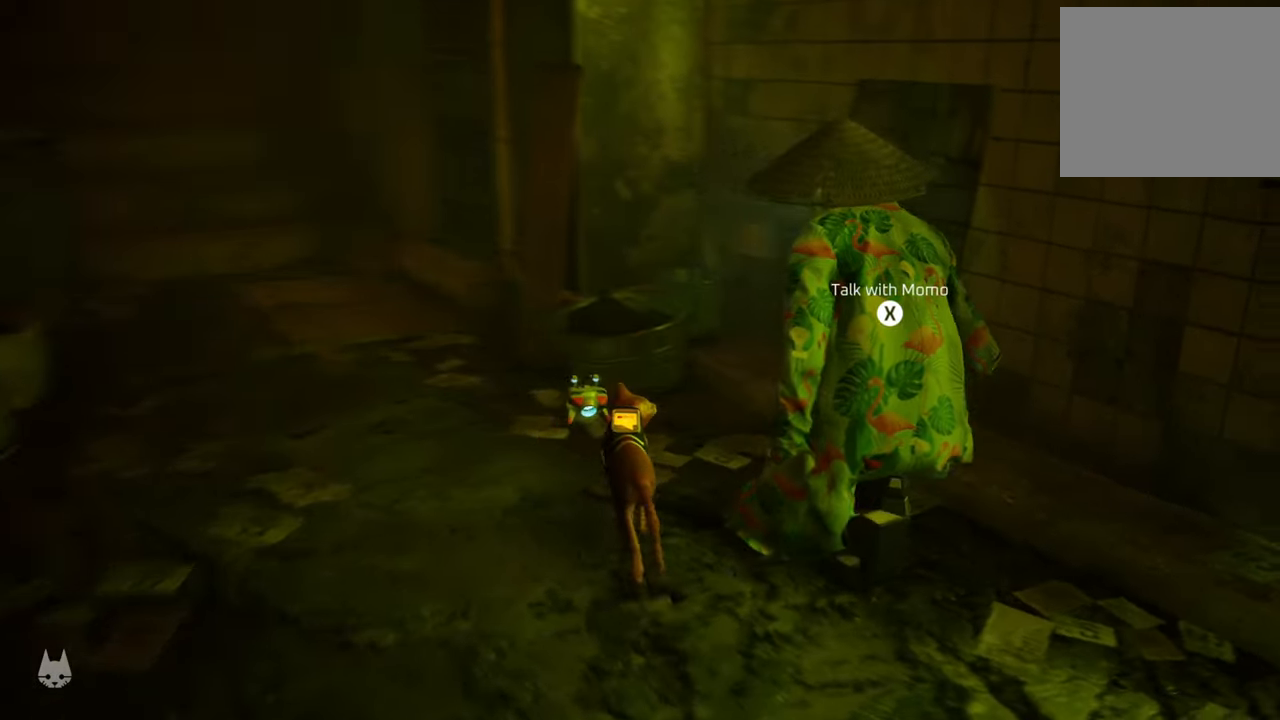
{"buttons": [], "left_stick": "center", "right_stick": "center", "events": [[120, "left_stick", "up-right"], [380, "right_stick", "center"], [400, "left_stick", "center"]]}
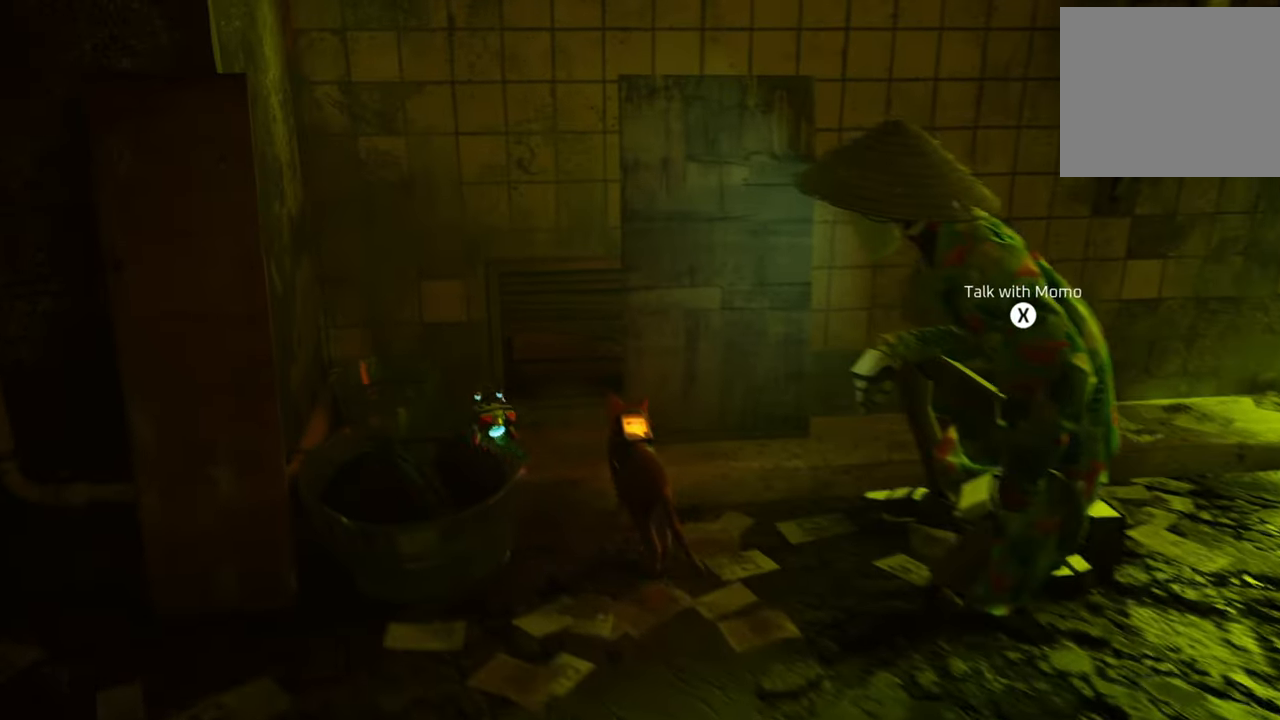
{"buttons": [], "left_stick": "up", "right_stick": "center", "events": [[260, "left_stick", "up-left"], [360, "left_stick", "up"]]}
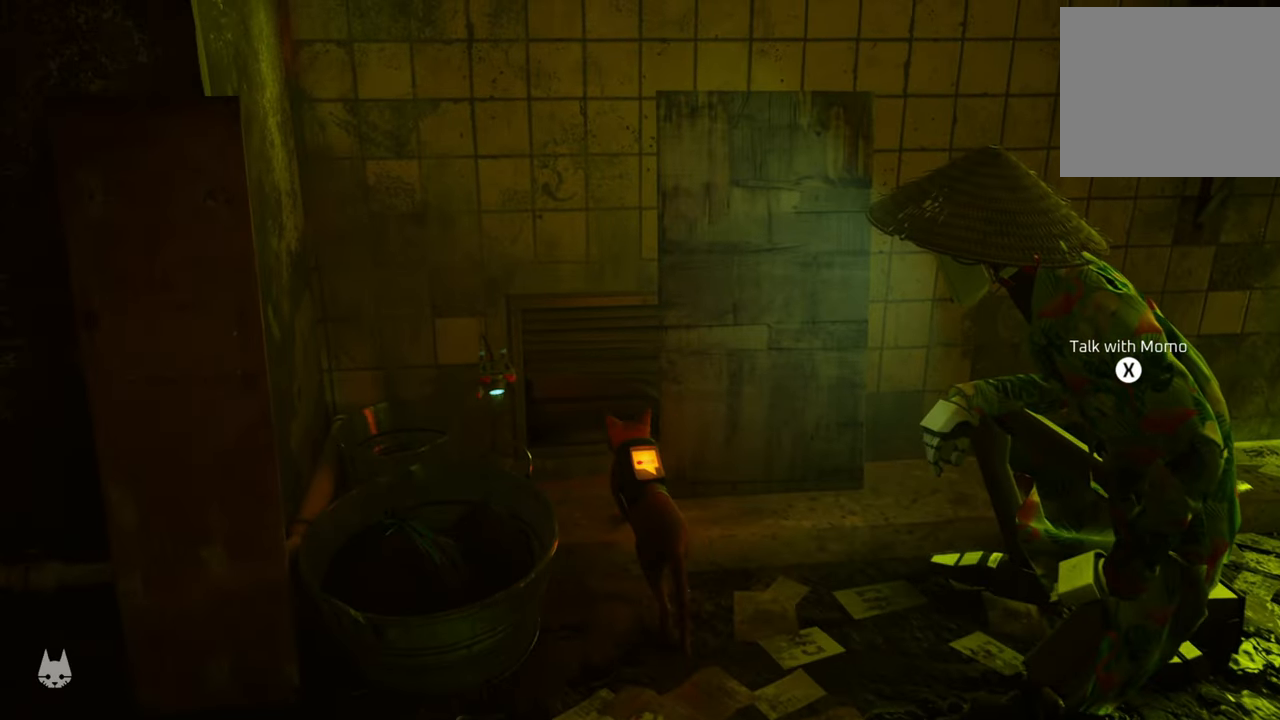
{"buttons": [], "left_stick": "up", "right_stick": "center", "events": []}
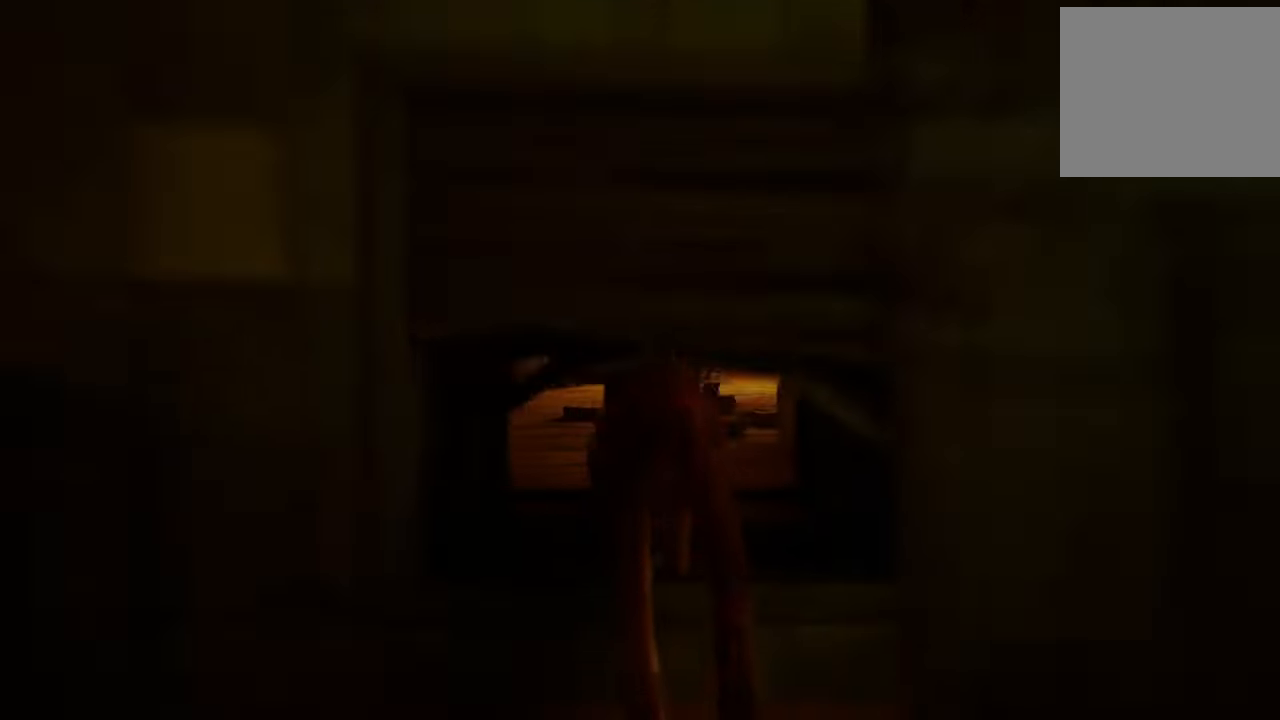
{"buttons": [], "left_stick": "center", "right_stick": "right", "events": [[140, "left_stick", "center"], [360, "right_stick", "right"]]}
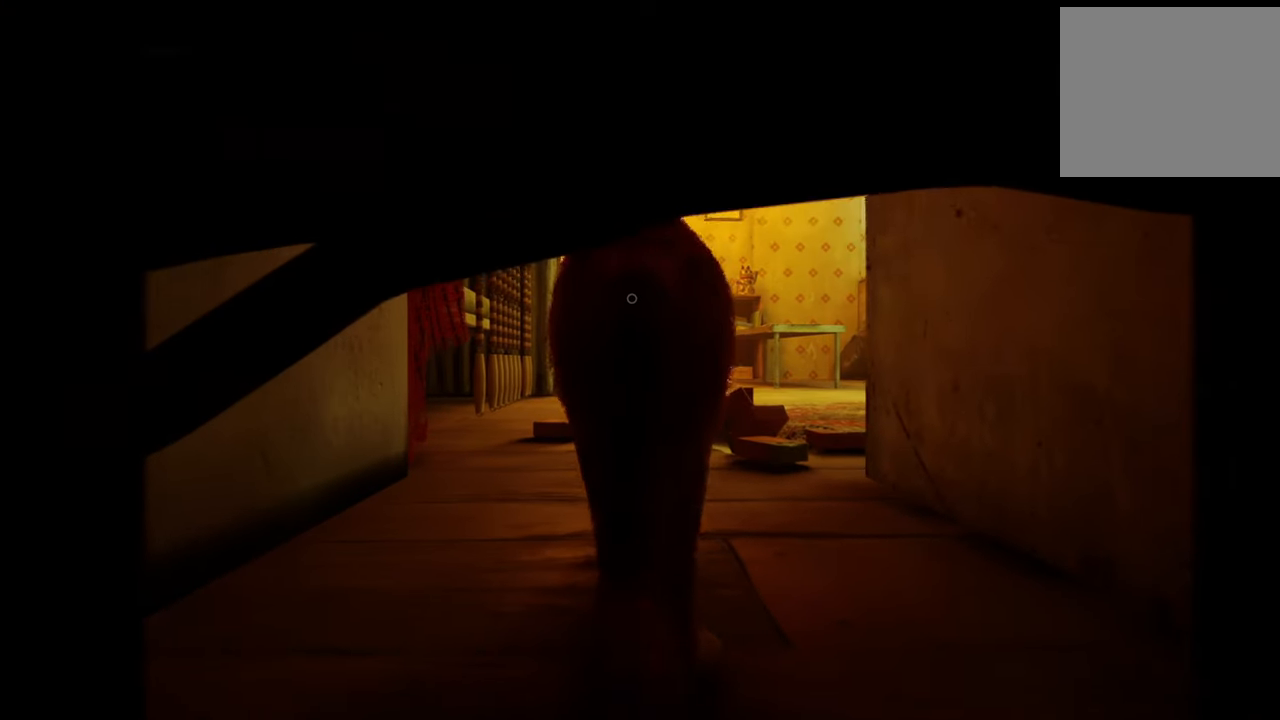
{"buttons": [], "left_stick": "up", "right_stick": "center", "events": [[100, "left_stick", "up"], [120, "right_stick", "center"]]}
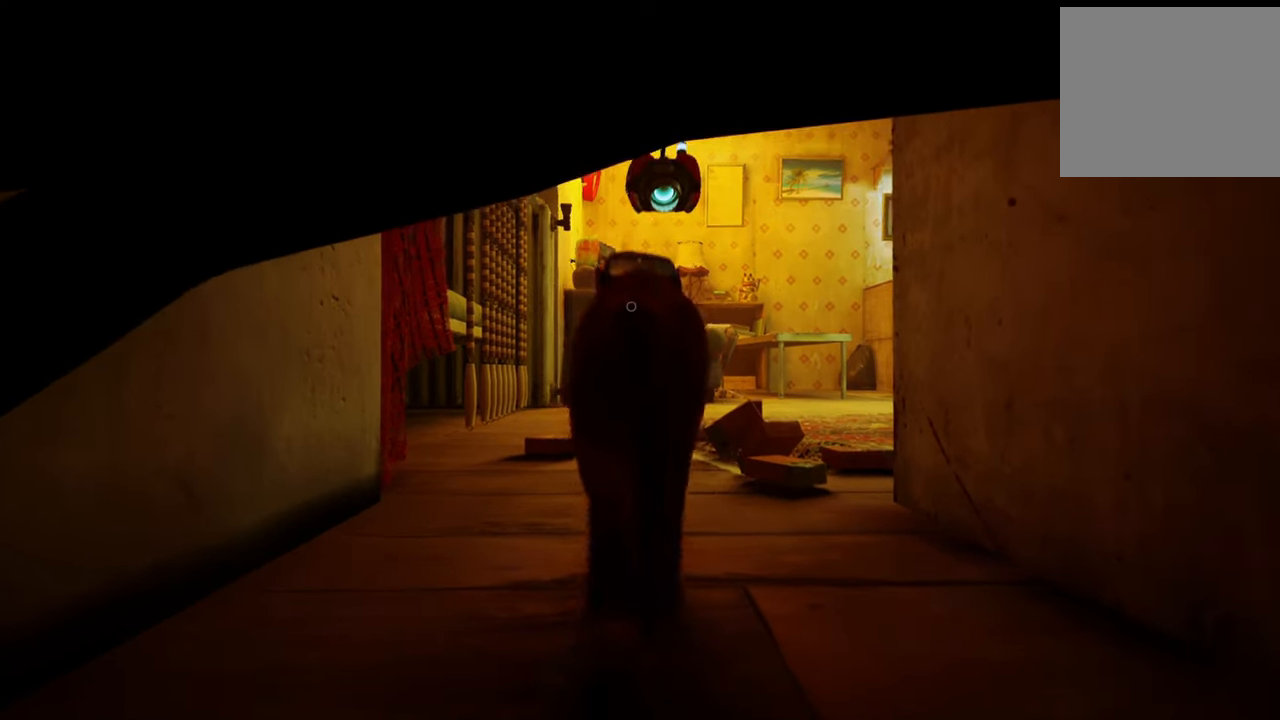
{"buttons": [], "left_stick": "up", "right_stick": "down-right", "events": [[440, "right_stick", "down-right"]]}
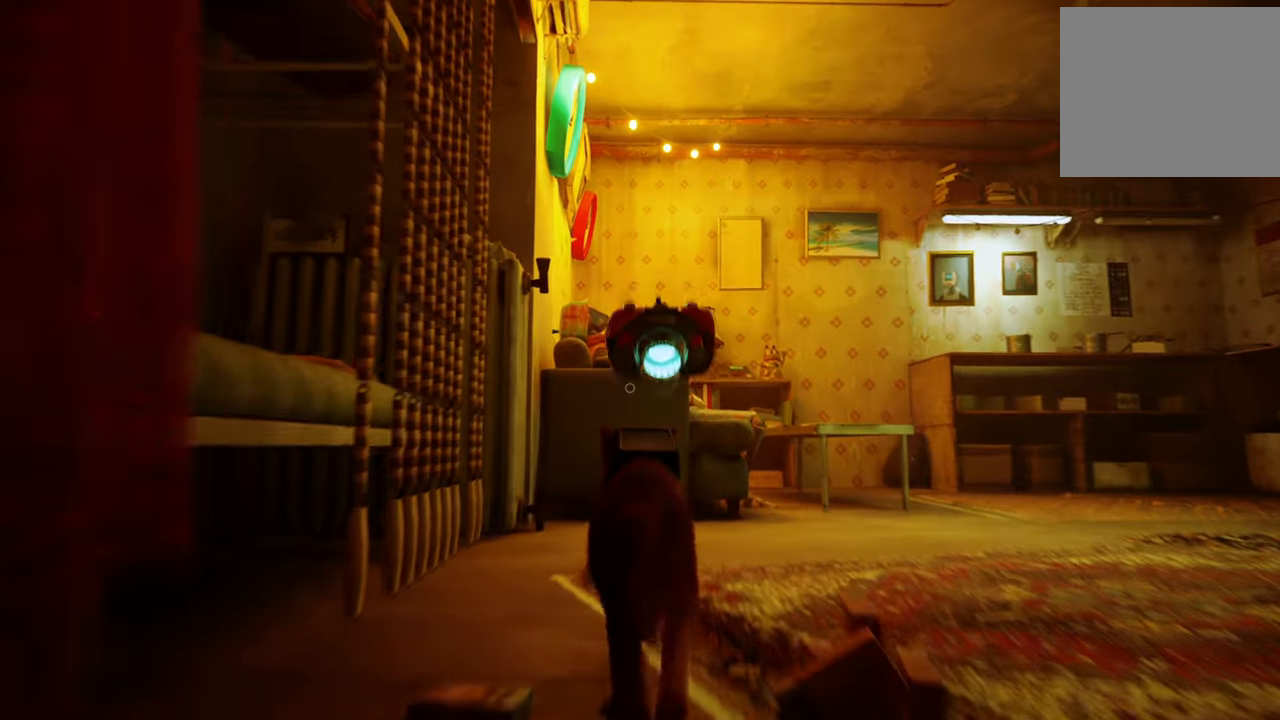
{"buttons": [], "left_stick": "center", "right_stick": "down-right", "events": [[140, "left_stick", "center"], [240, "right_stick", "center"], [460, "right_stick", "down-right"]]}
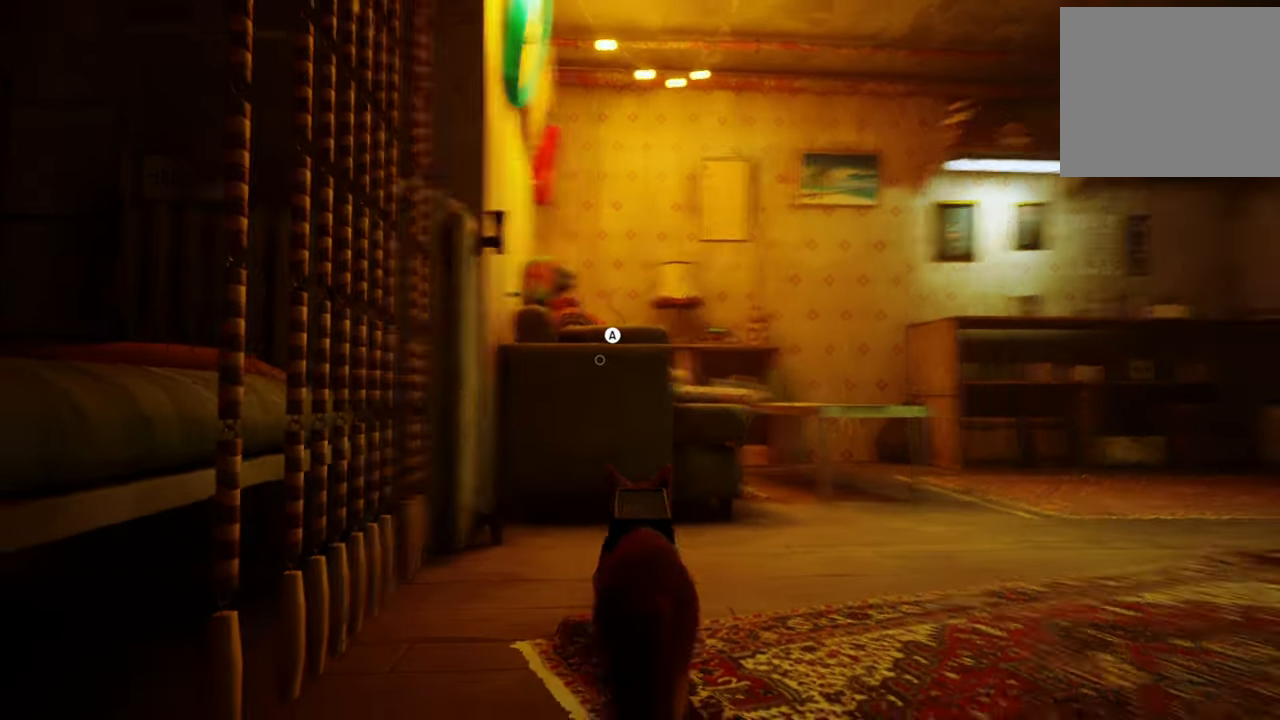
{"buttons": [], "left_stick": "up", "right_stick": "center", "events": [[380, "right_stick", "center"], [480, "left_stick", "up"]]}
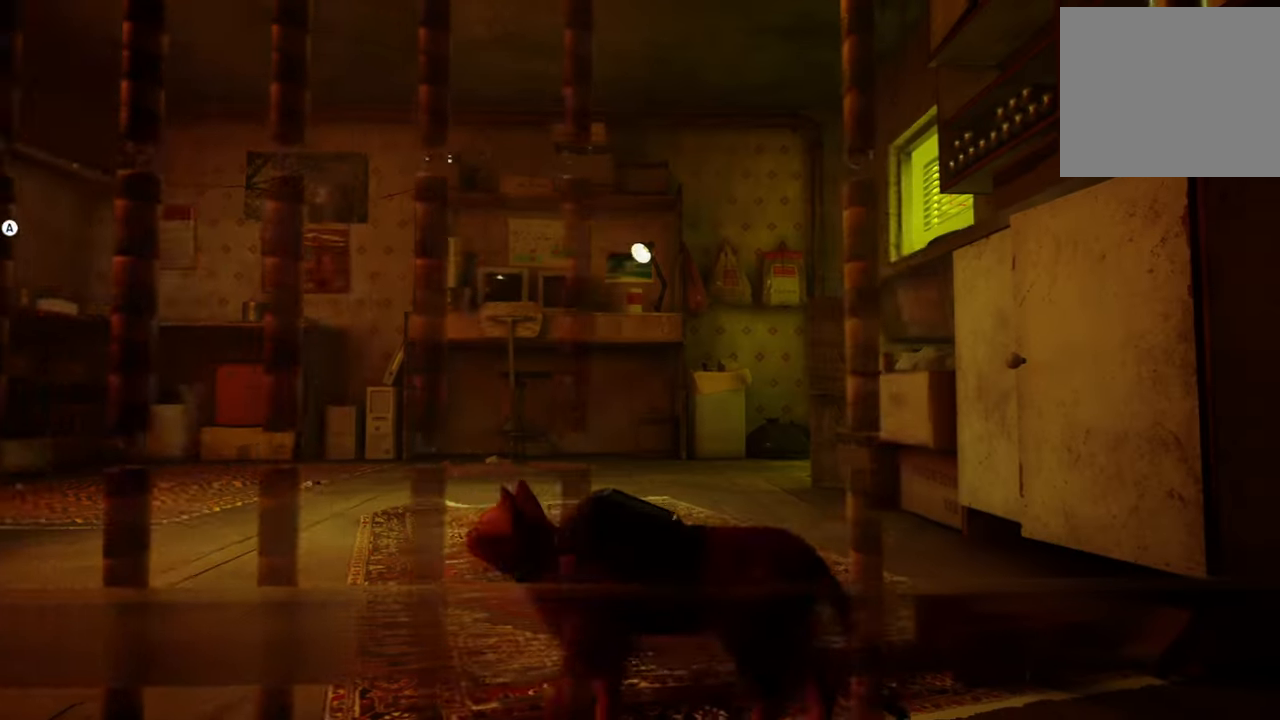
{"buttons": [], "left_stick": "up", "right_stick": "center", "events": [[260, "right_stick", "left"], [480, "right_stick", "center"]]}
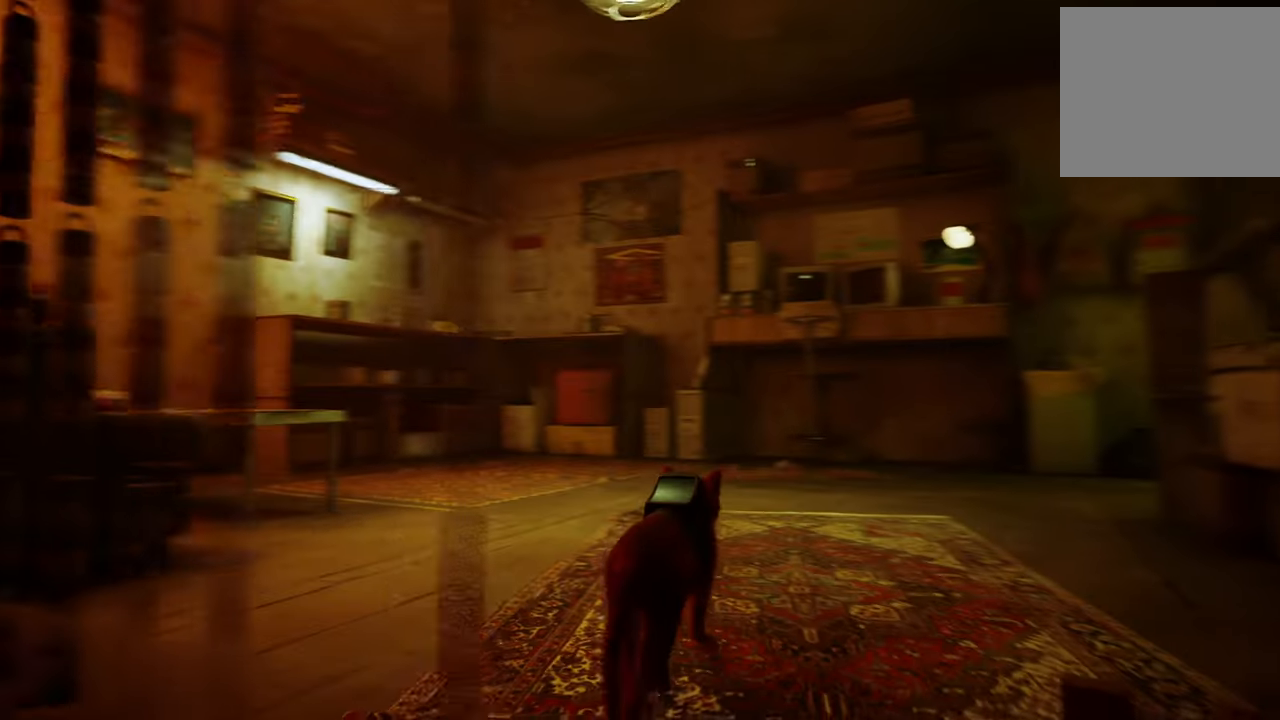
{"buttons": [], "left_stick": "up", "right_stick": "left", "events": [[280, "right_stick", "left"]]}
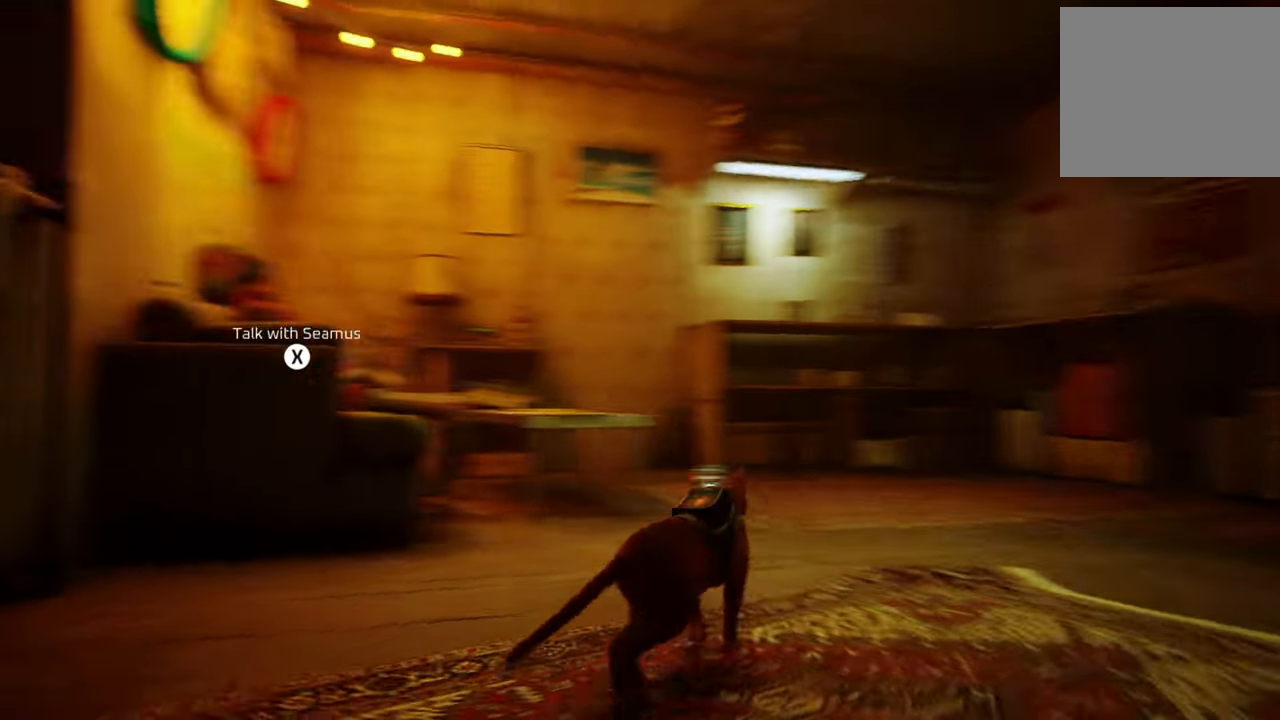
{"buttons": [], "left_stick": "up", "right_stick": "center", "events": [[140, "right_stick", "center"]]}
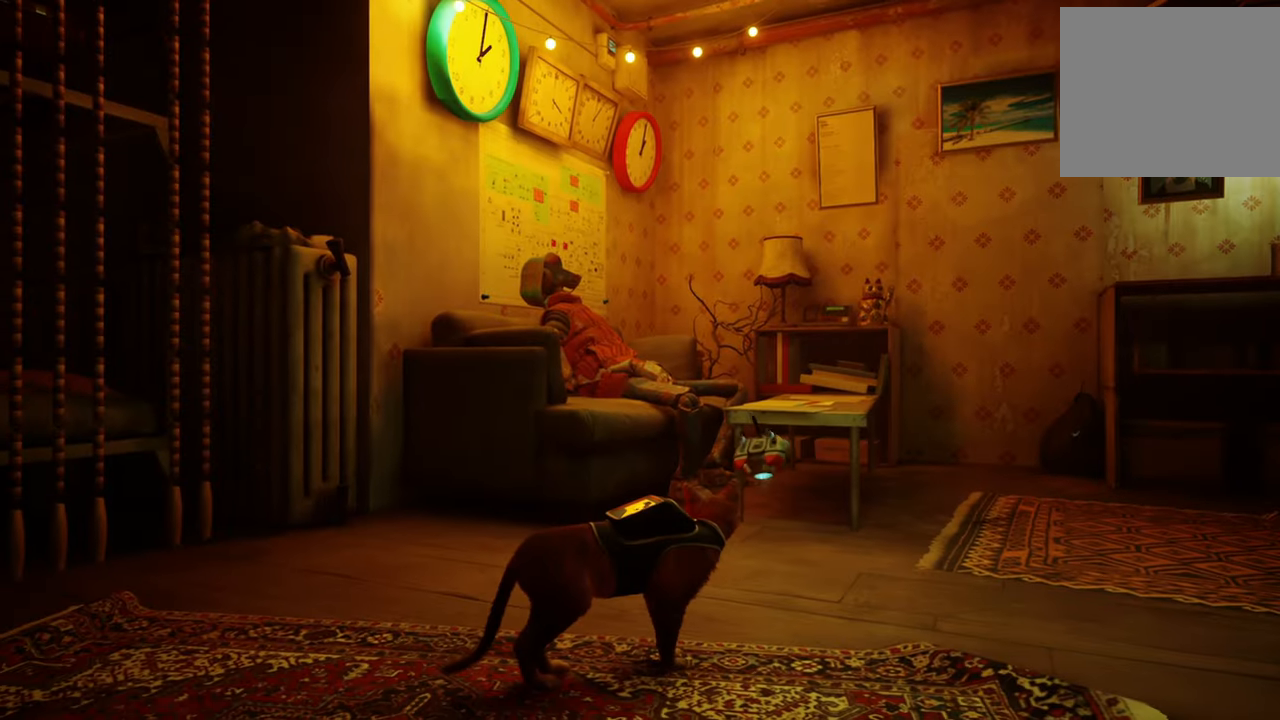
{"buttons": [], "left_stick": "center", "right_stick": "left", "events": [[340, "right_stick", "left"], [420, "left_stick", "center"]]}
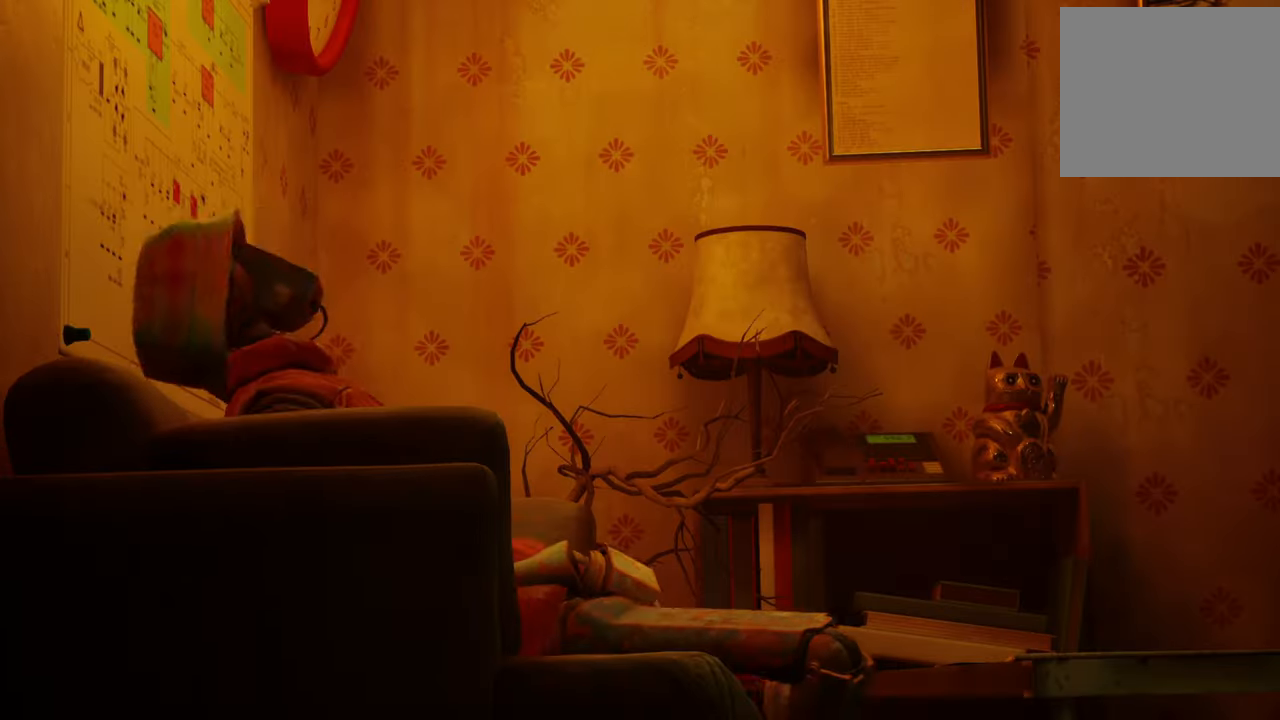
{"buttons": [], "left_stick": "center", "right_stick": "center", "events": [[120, "right_stick", "center"]]}